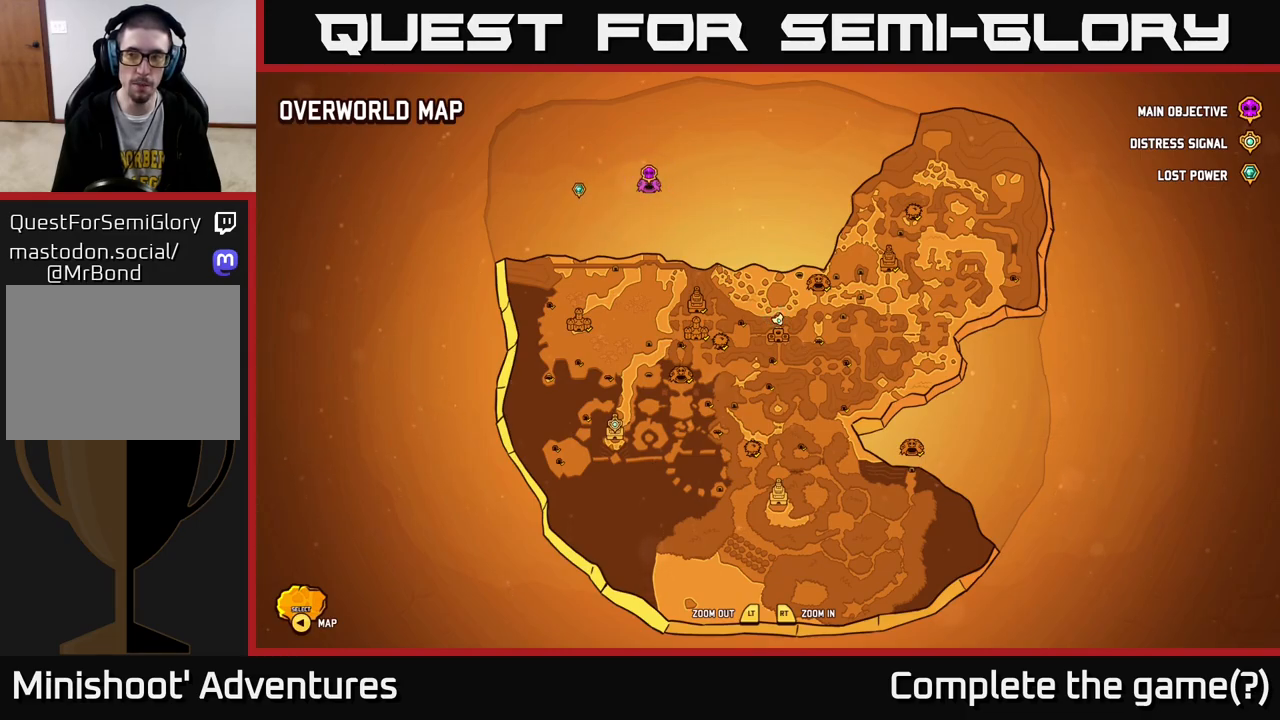
Gameplay with a controller (Xbox layout); each line is a JSON object with the inputs held at the frame after it. "events" lists button and stick changes between this image and that frame as [ms after this image, input, new state], when the widget could be followed in between.
{"buttons": ["SELECT"], "left_stick": "center", "right_stick": "center", "events": [[450, "SELECT", "down"]]}
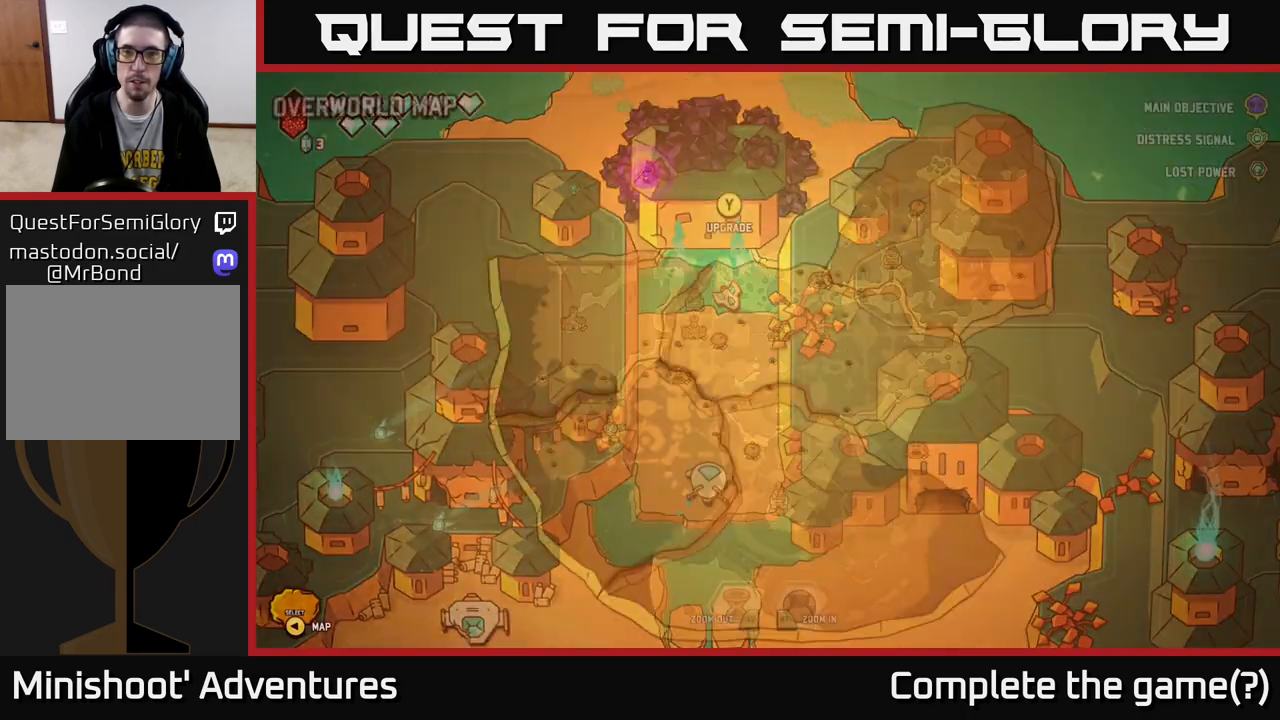
{"buttons": [], "left_stick": "down", "right_stick": "center", "events": [[33, "SELECT", "up"], [267, "left_stick", "down"]]}
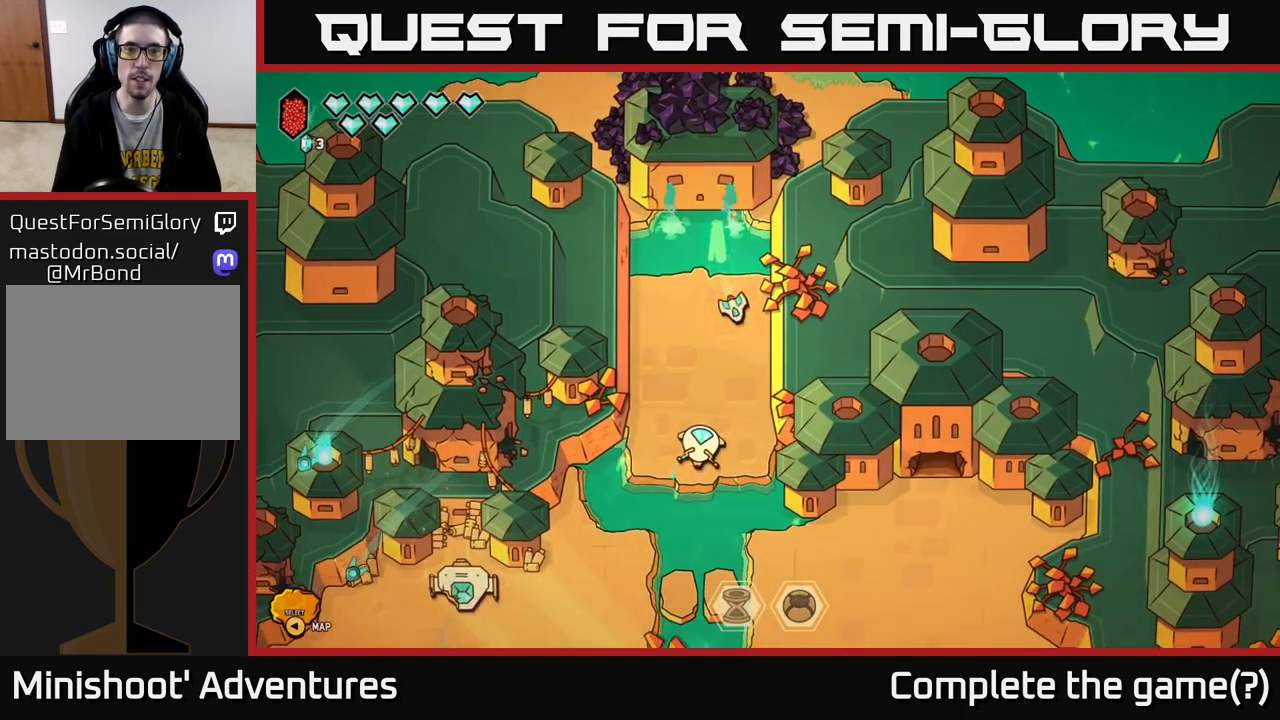
{"buttons": [], "left_stick": "down", "right_stick": "center", "events": [[250, "left_stick", "down-left"], [400, "left_stick", "down"]]}
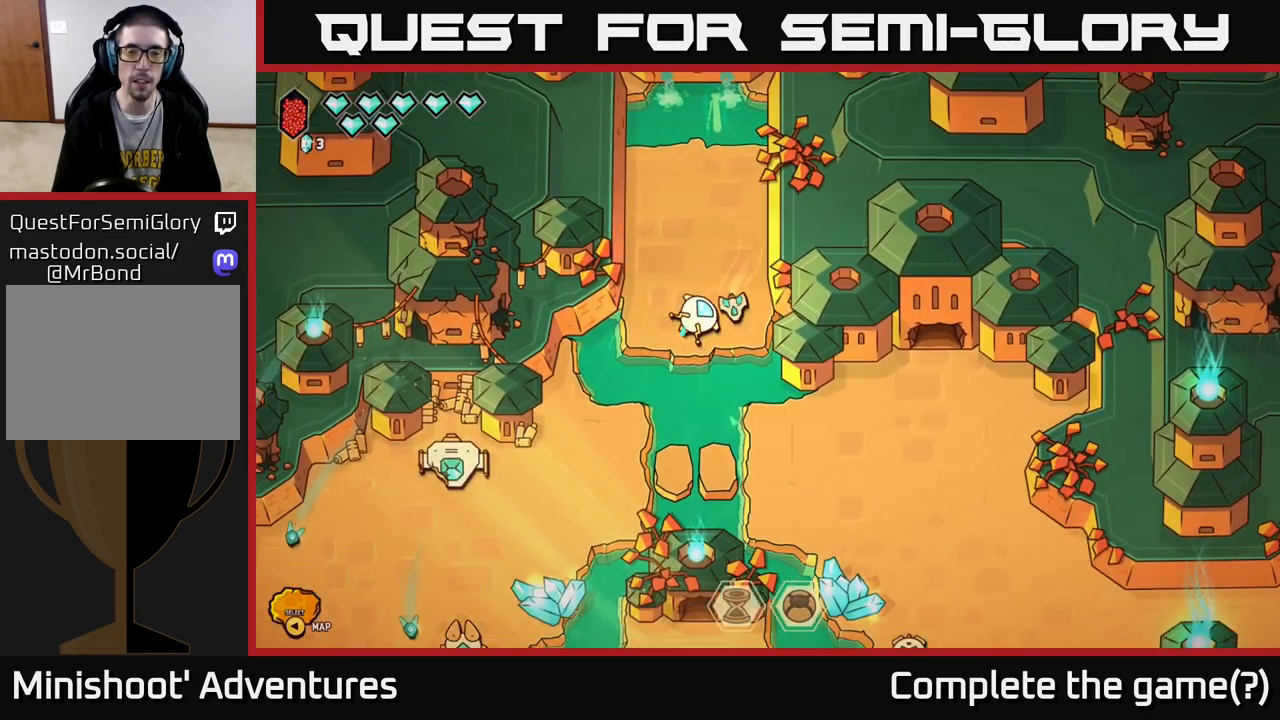
{"buttons": [], "left_stick": "center", "right_stick": "center", "events": [[250, "left_stick", "left"], [300, "left_stick", "center"]]}
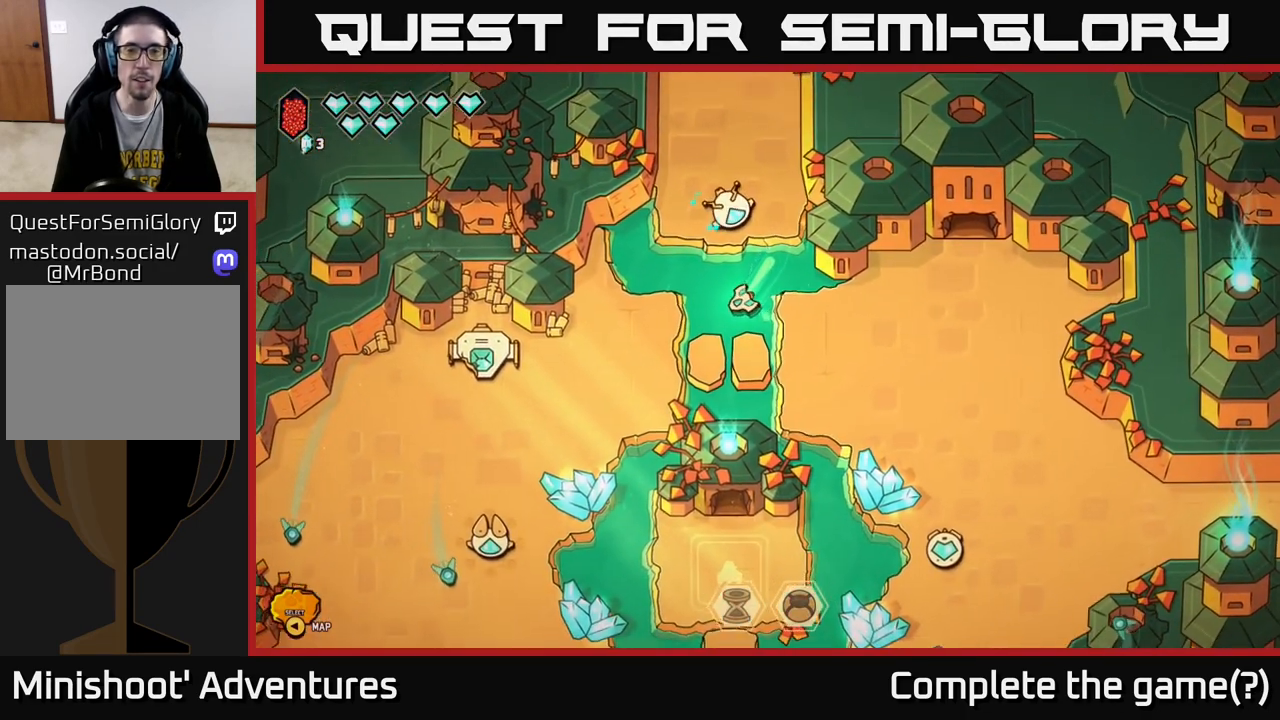
{"buttons": [], "left_stick": "right", "right_stick": "center", "events": [[117, "left_stick", "right"]]}
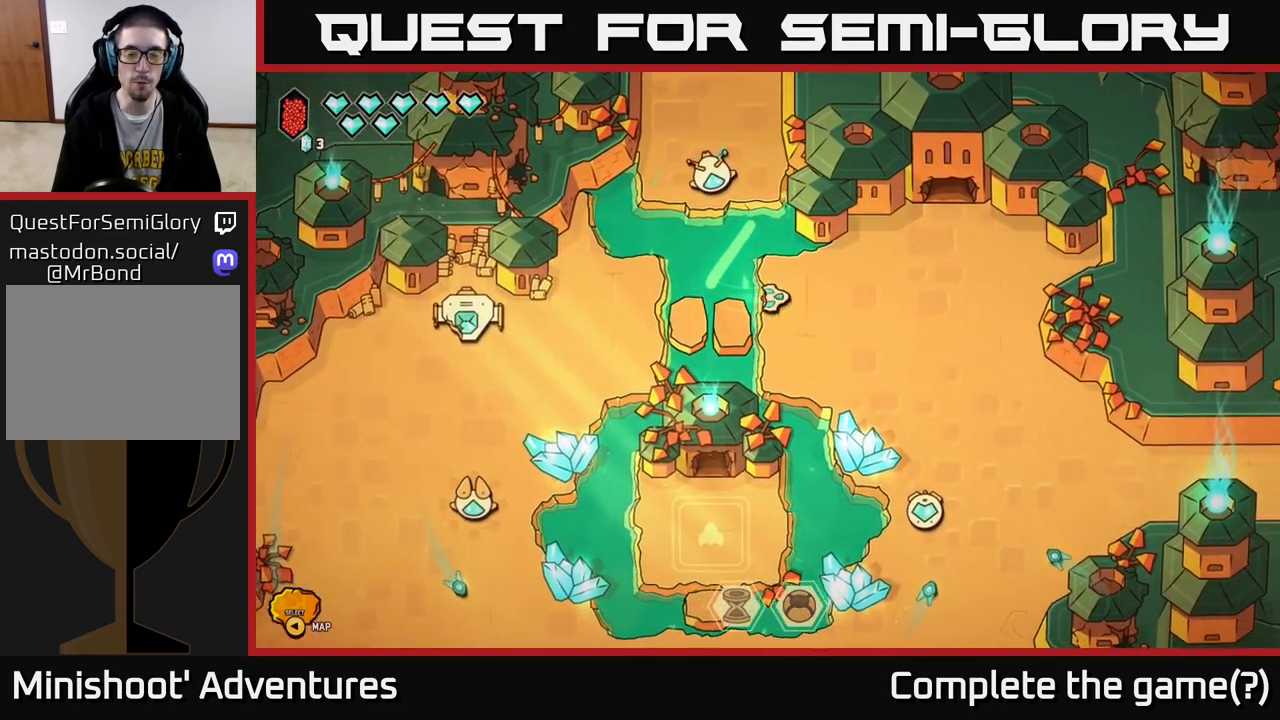
{"buttons": [], "left_stick": "down-right", "right_stick": "center", "events": [[167, "left_stick", "down-right"]]}
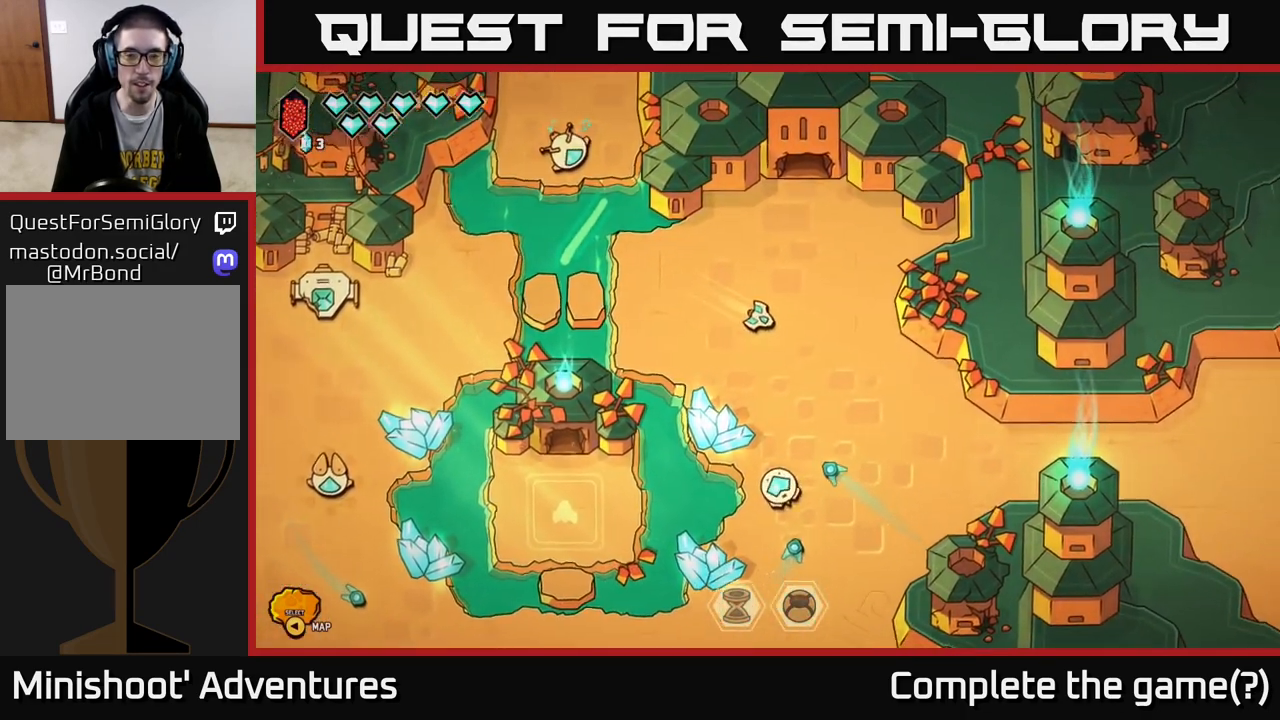
{"buttons": [], "left_stick": "down-right", "right_stick": "center", "events": []}
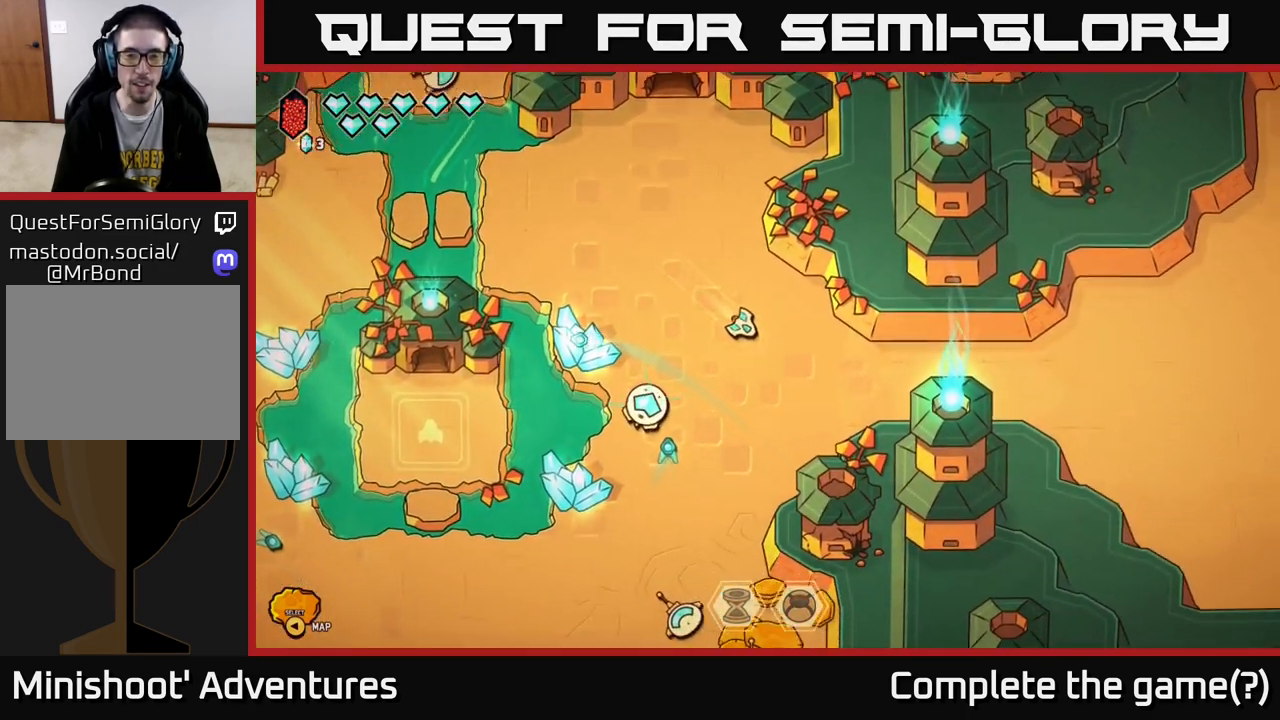
{"buttons": [], "left_stick": "center", "right_stick": "center", "events": [[150, "left_stick", "right"], [483, "left_stick", "center"]]}
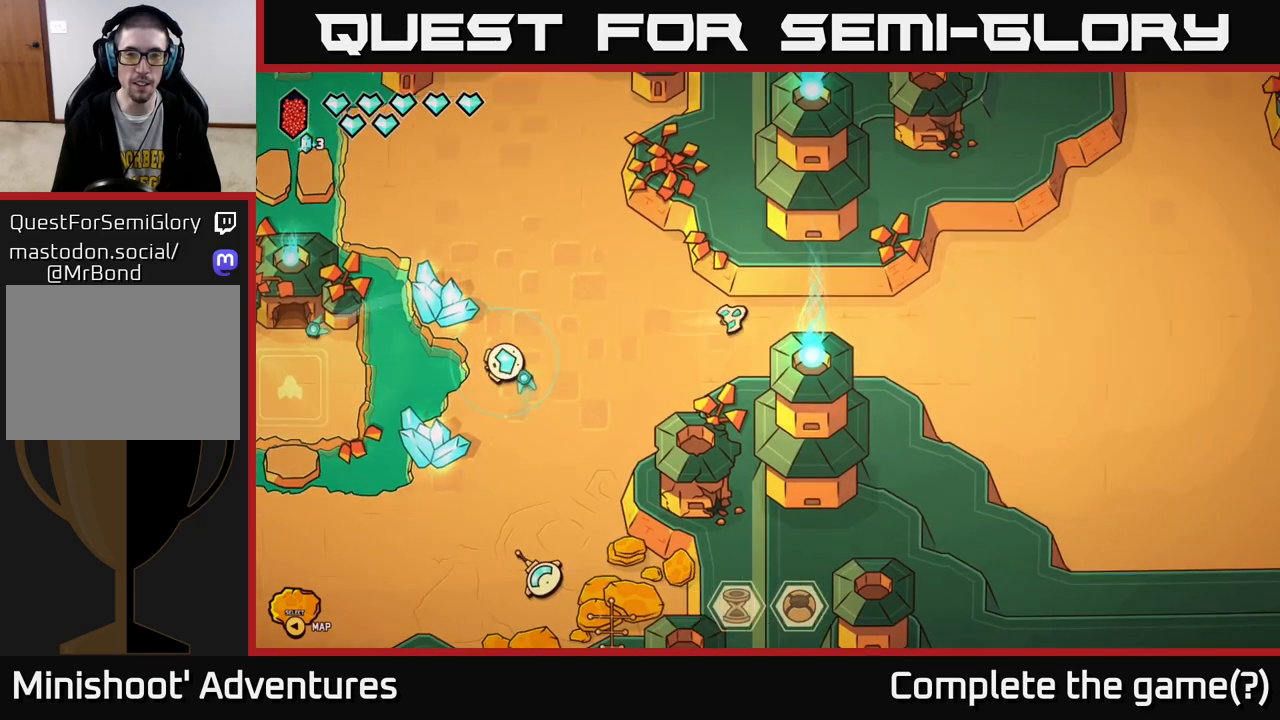
{"buttons": [], "left_stick": "center", "right_stick": "center", "events": []}
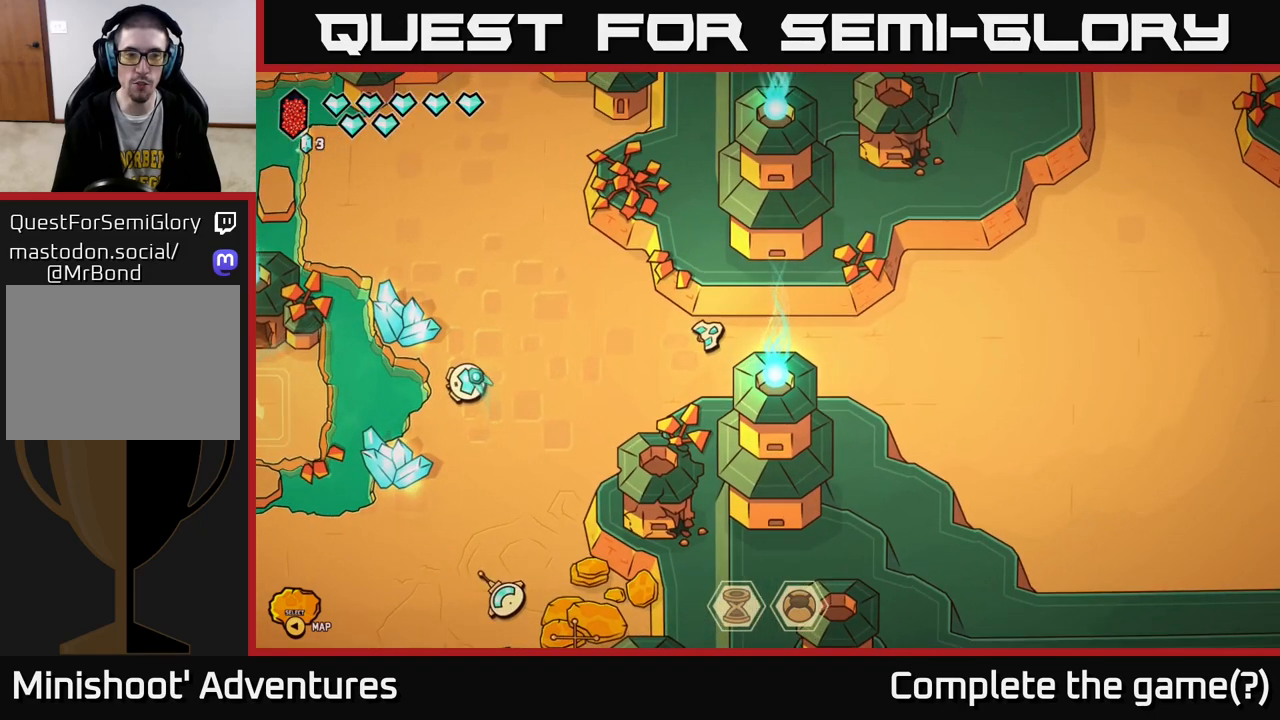
{"buttons": [], "left_stick": "right", "right_stick": "center", "events": [[367, "left_stick", "right"]]}
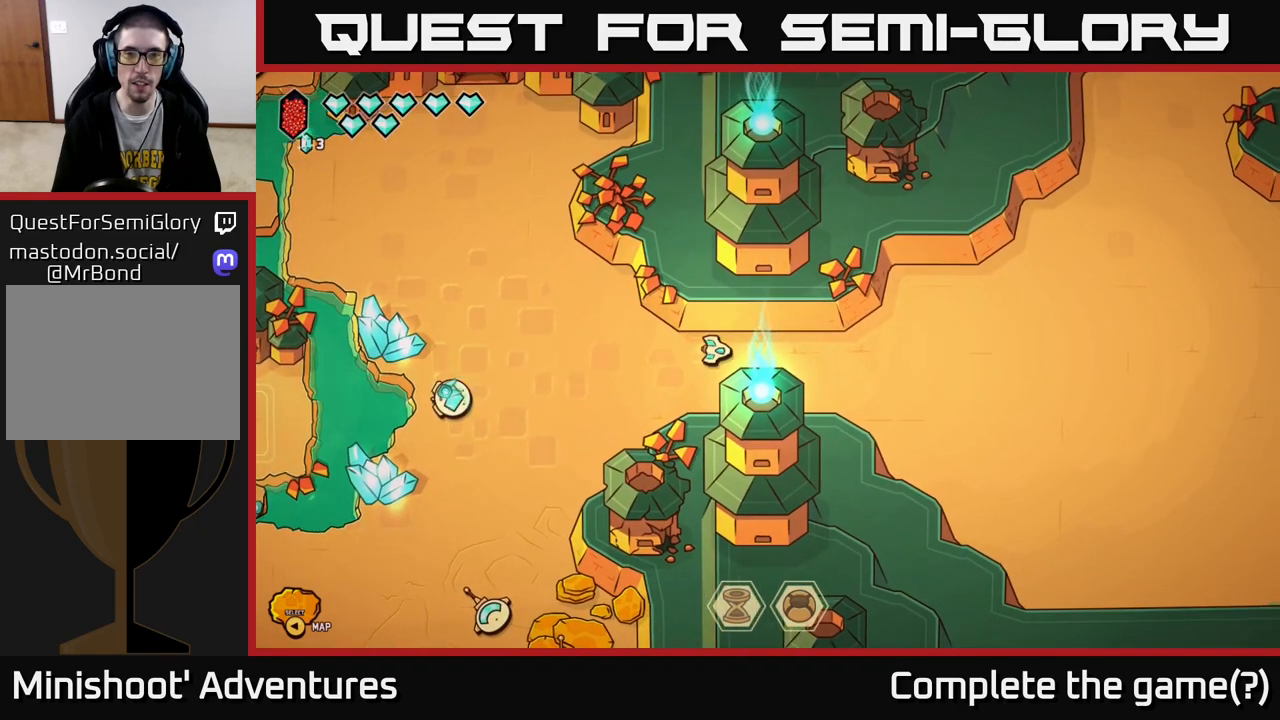
{"buttons": [], "left_stick": "right", "right_stick": "center", "events": []}
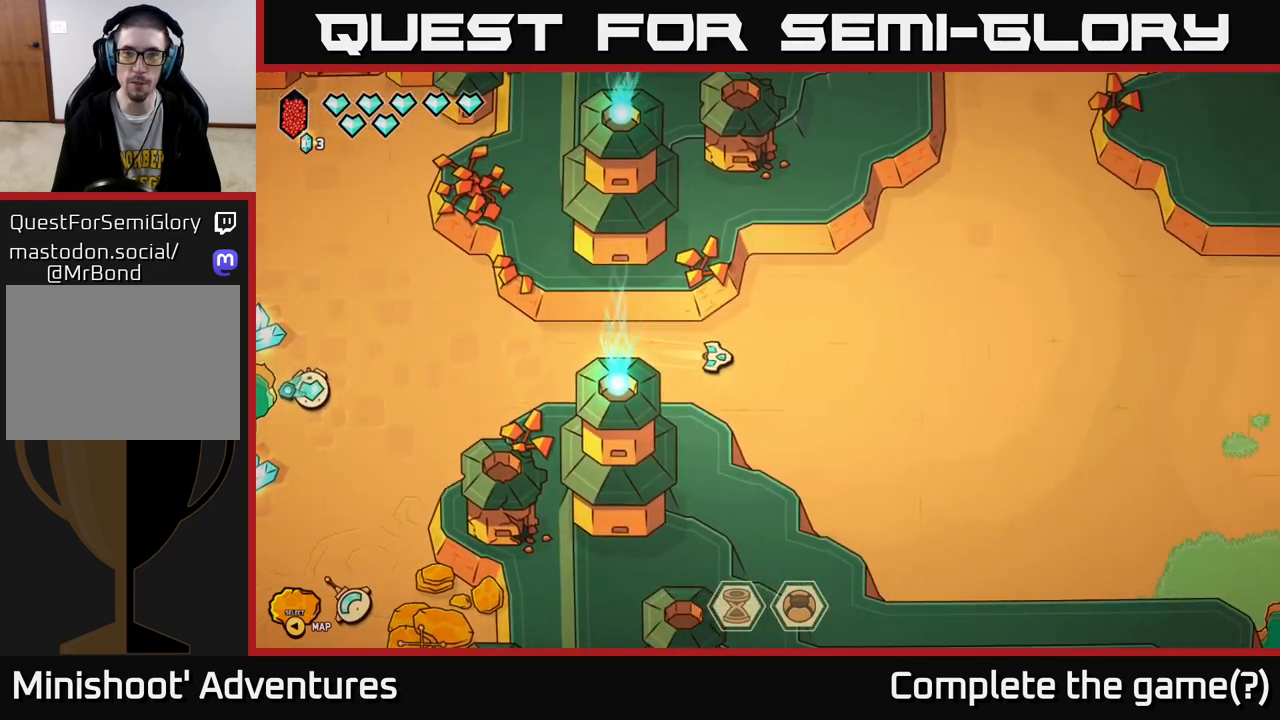
{"buttons": [], "left_stick": "up-right", "right_stick": "center", "events": [[183, "left_stick", "up-right"]]}
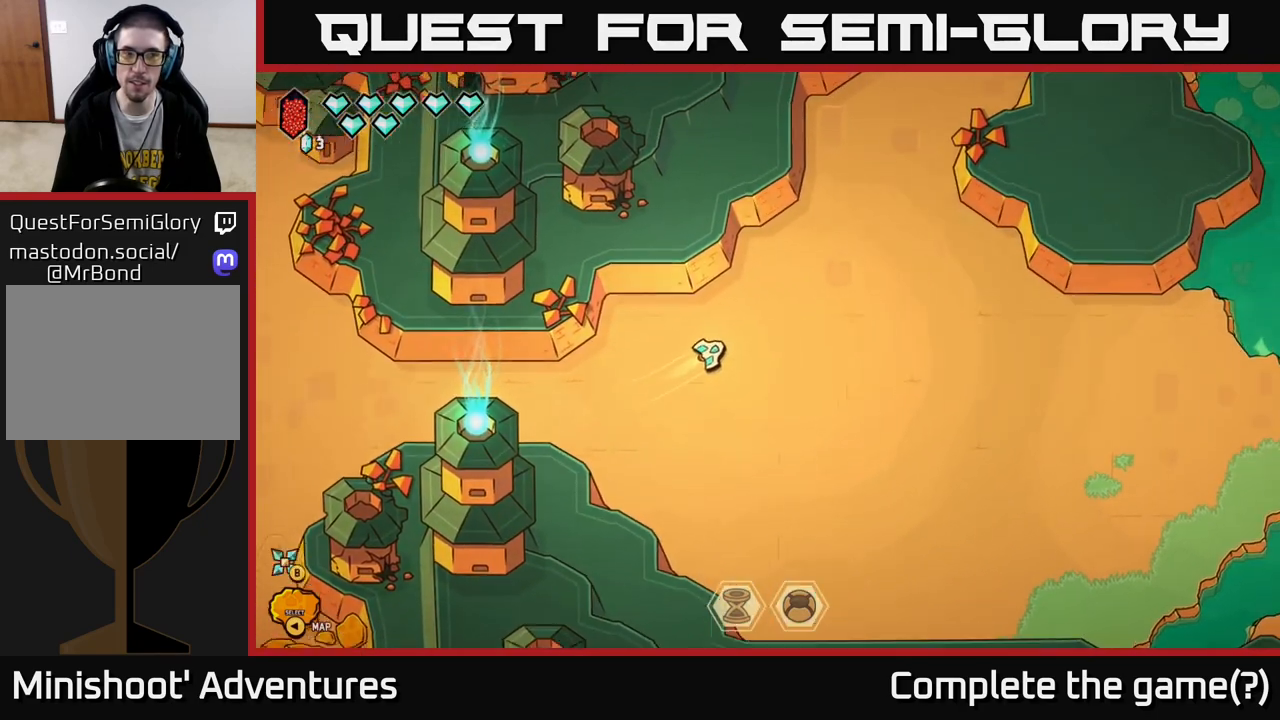
{"buttons": [], "left_stick": "up", "right_stick": "center", "events": [[500, "left_stick", "up"]]}
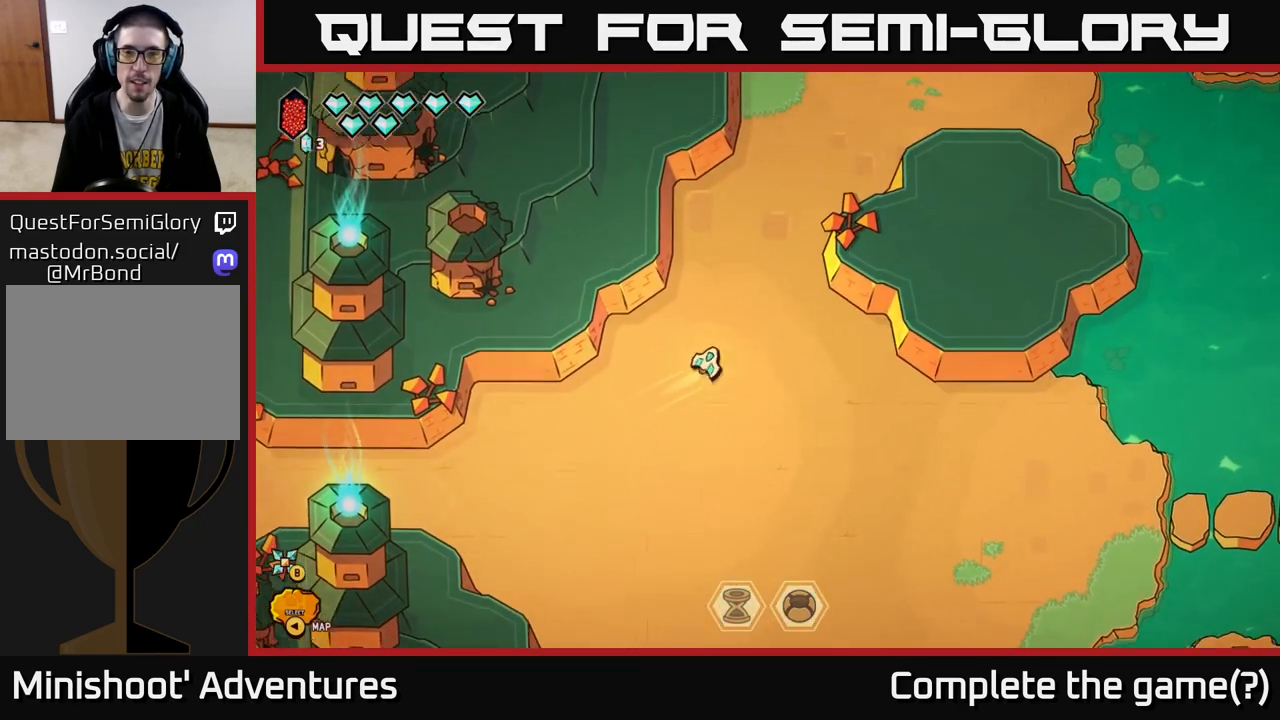
{"buttons": [], "left_stick": "up-right", "right_stick": "center", "events": [[300, "left_stick", "up-right"]]}
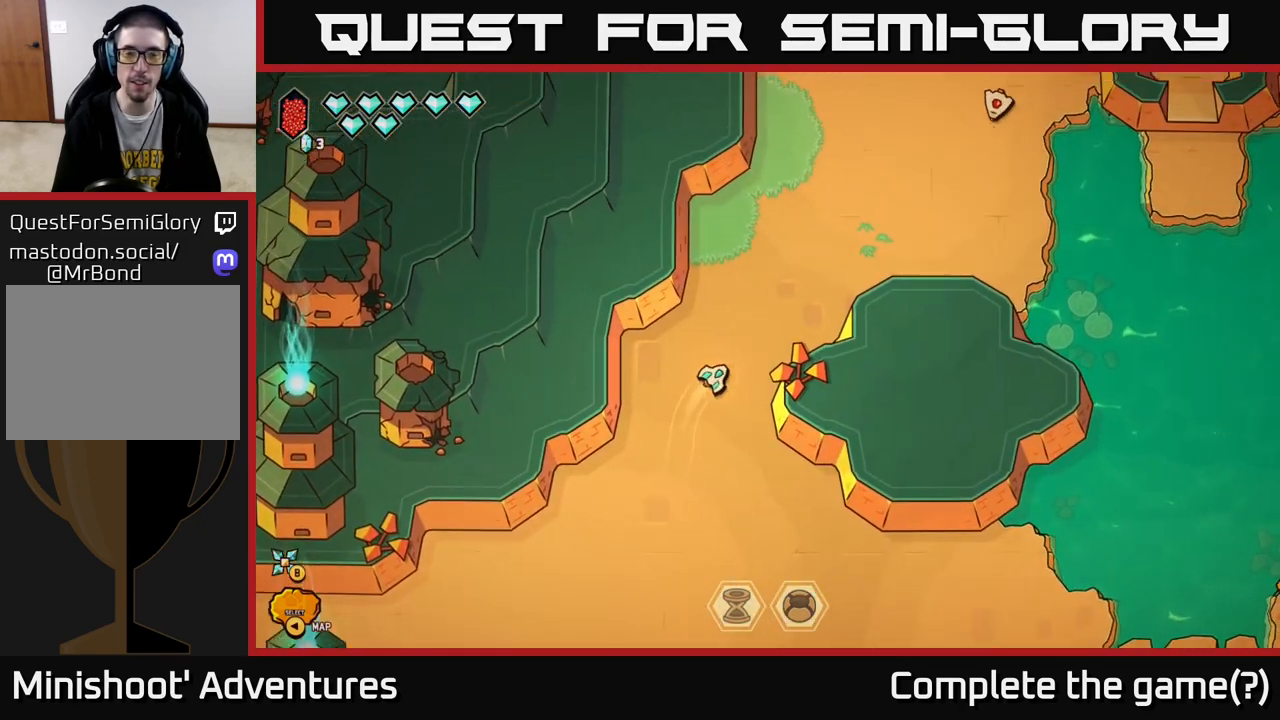
{"buttons": [], "left_stick": "center", "right_stick": "center", "events": [[283, "left_stick", "right"], [400, "left_stick", "center"]]}
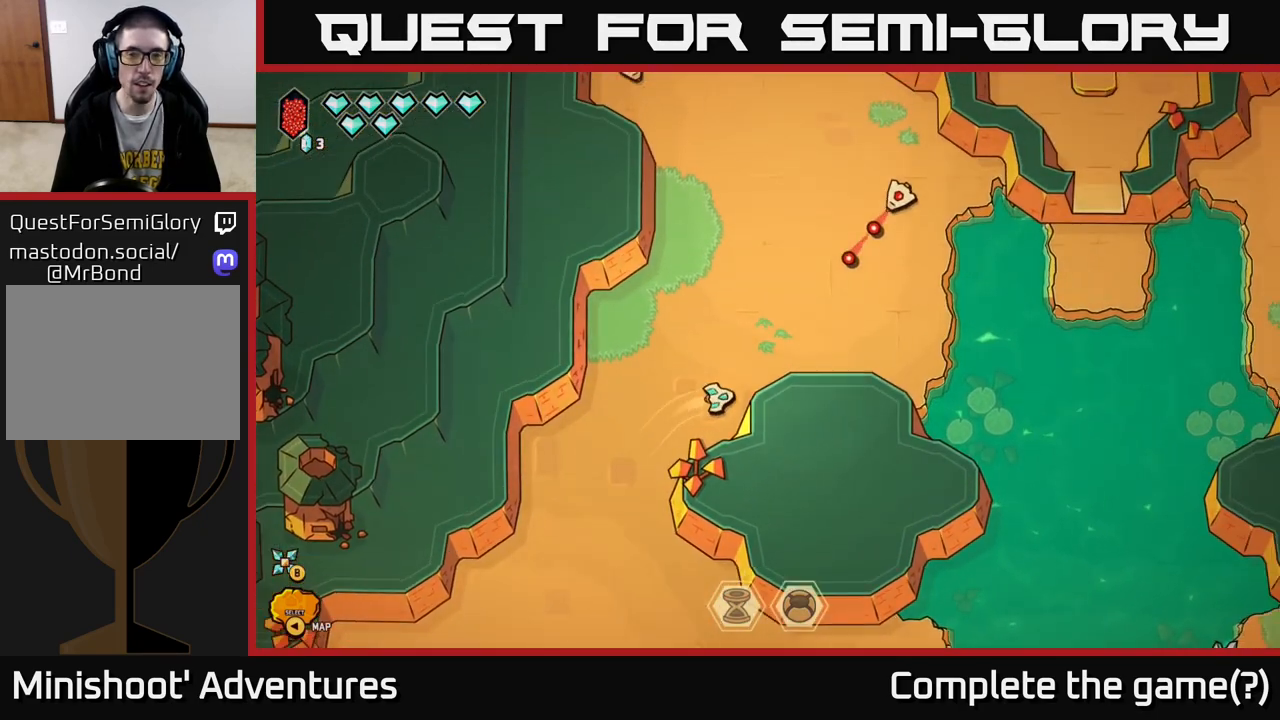
{"buttons": [], "left_stick": "center", "right_stick": "center", "events": [[100, "Y", "down"], [167, "Y", "up"]]}
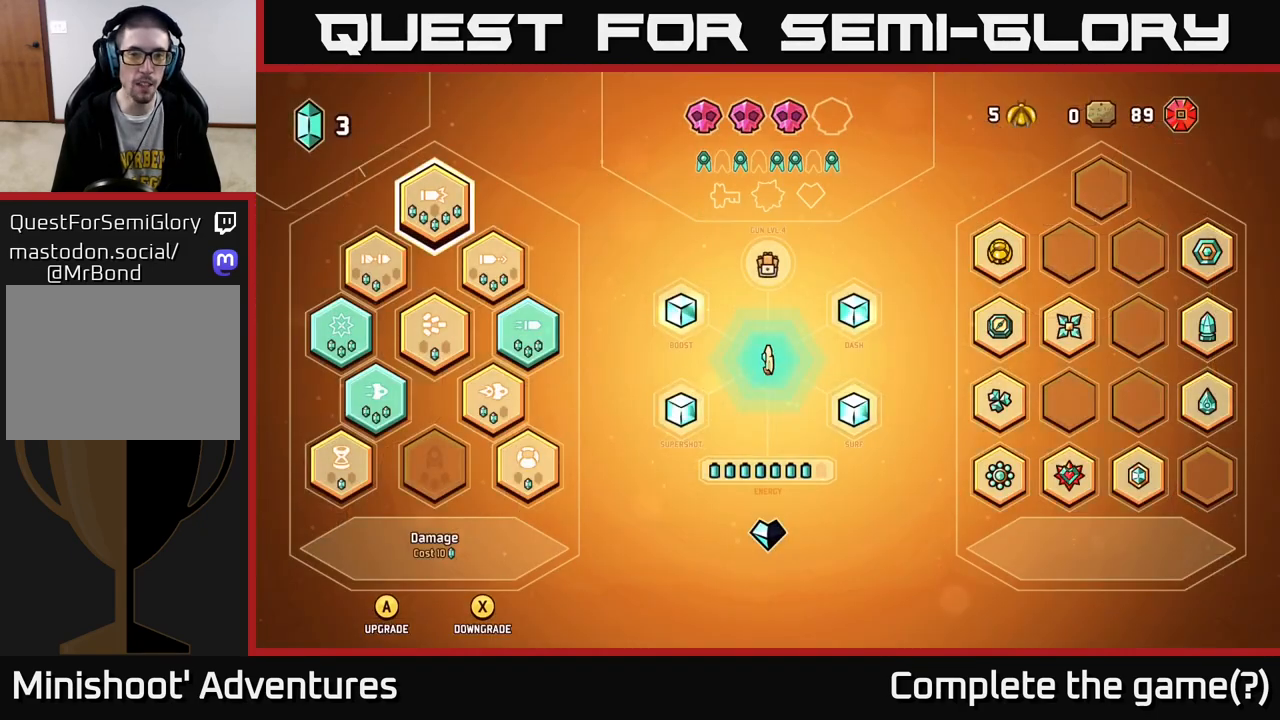
{"buttons": [], "left_stick": "center", "right_stick": "center", "events": []}
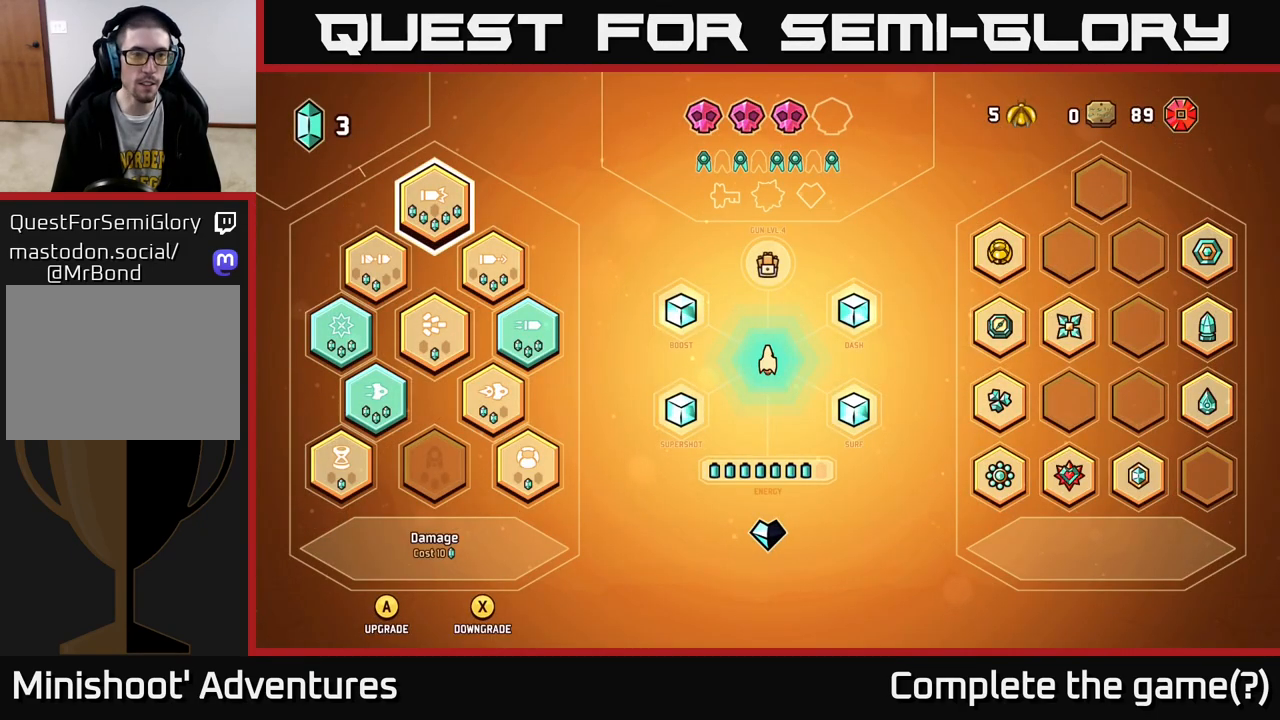
{"buttons": [], "left_stick": "center", "right_stick": "center", "events": []}
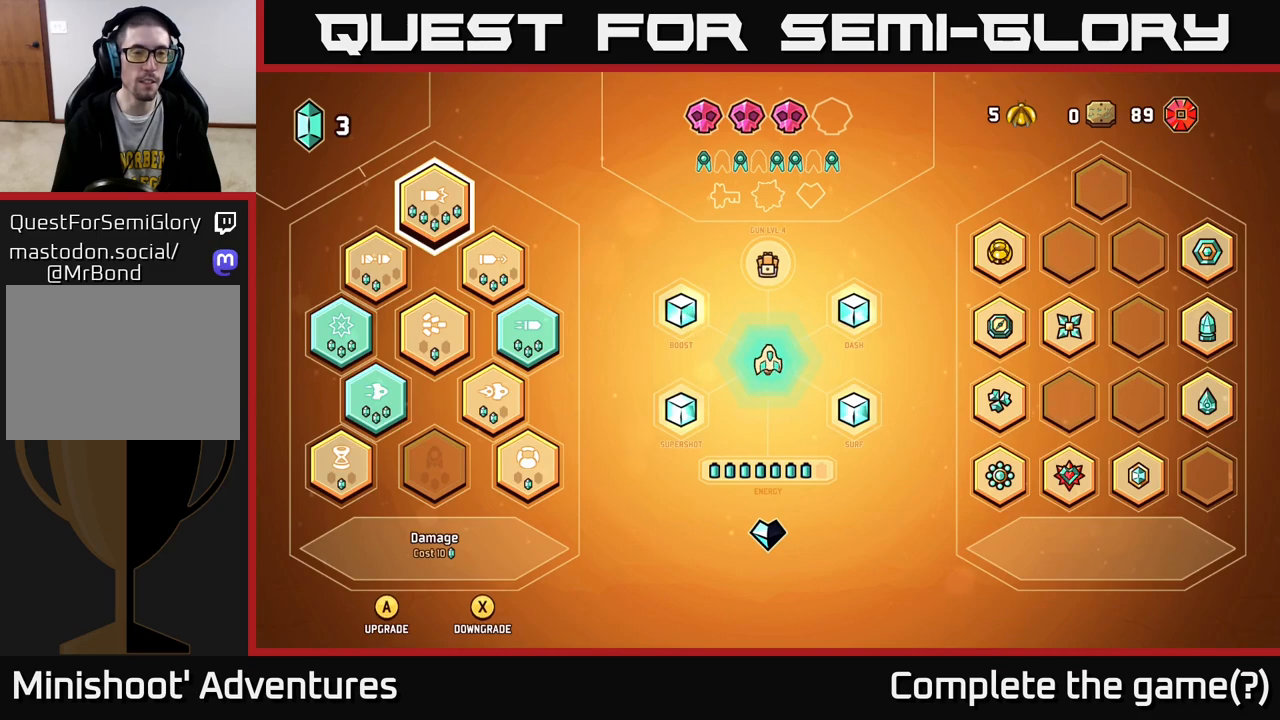
{"buttons": [], "left_stick": "right", "right_stick": "center", "events": [[383, "left_stick", "right"]]}
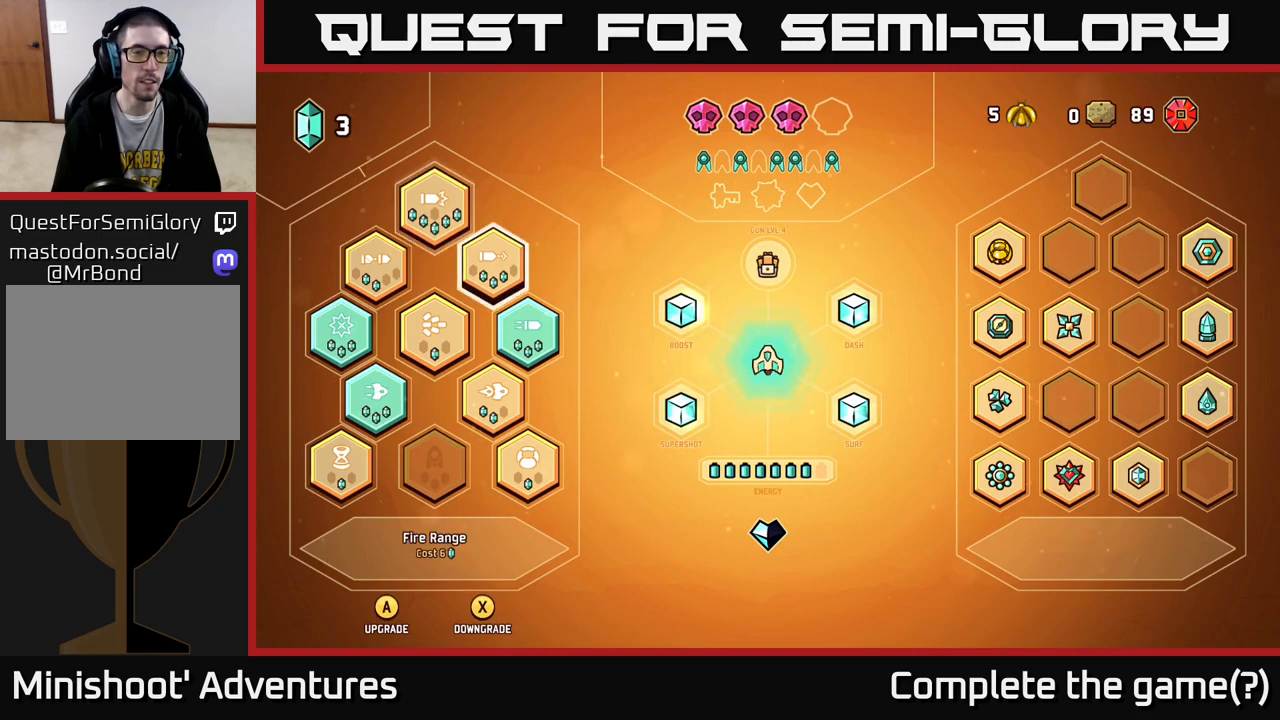
{"buttons": [], "left_stick": "center", "right_stick": "center", "events": [[67, "left_stick", "center"], [183, "left_stick", "left"], [350, "left_stick", "center"]]}
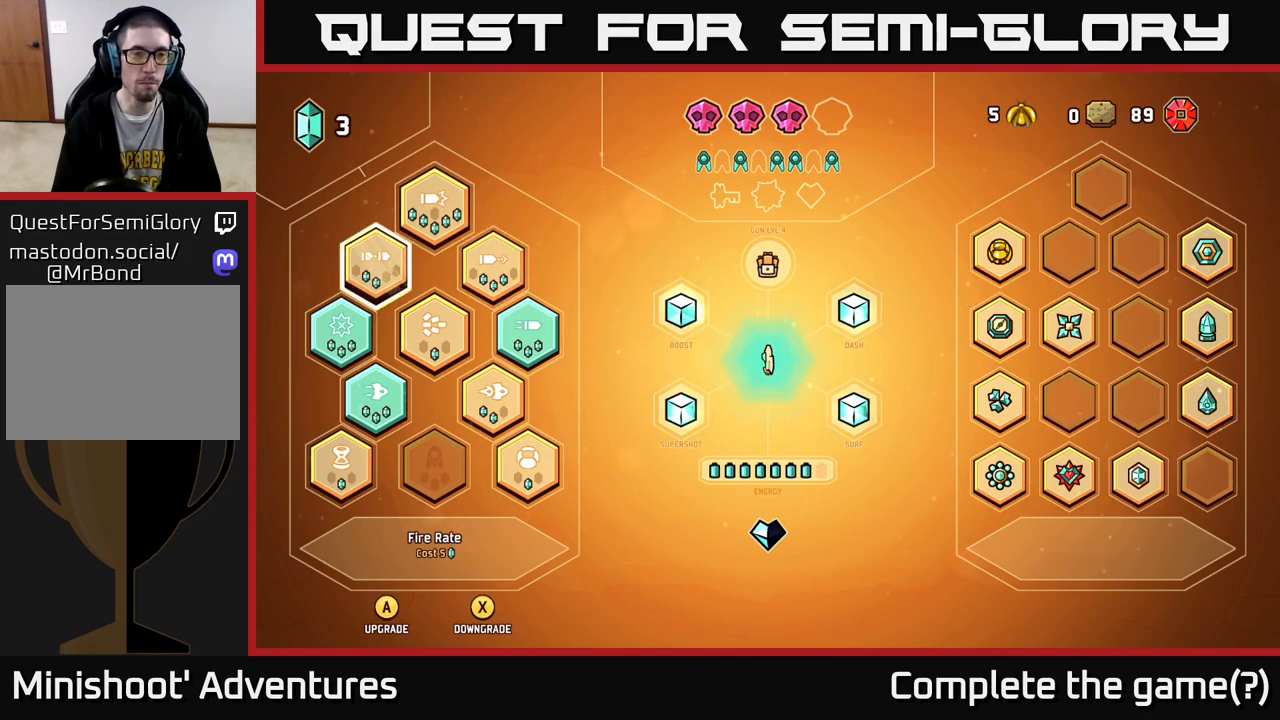
{"buttons": [], "left_stick": "center", "right_stick": "center", "events": [[150, "left_stick", "up"], [317, "left_stick", "center"]]}
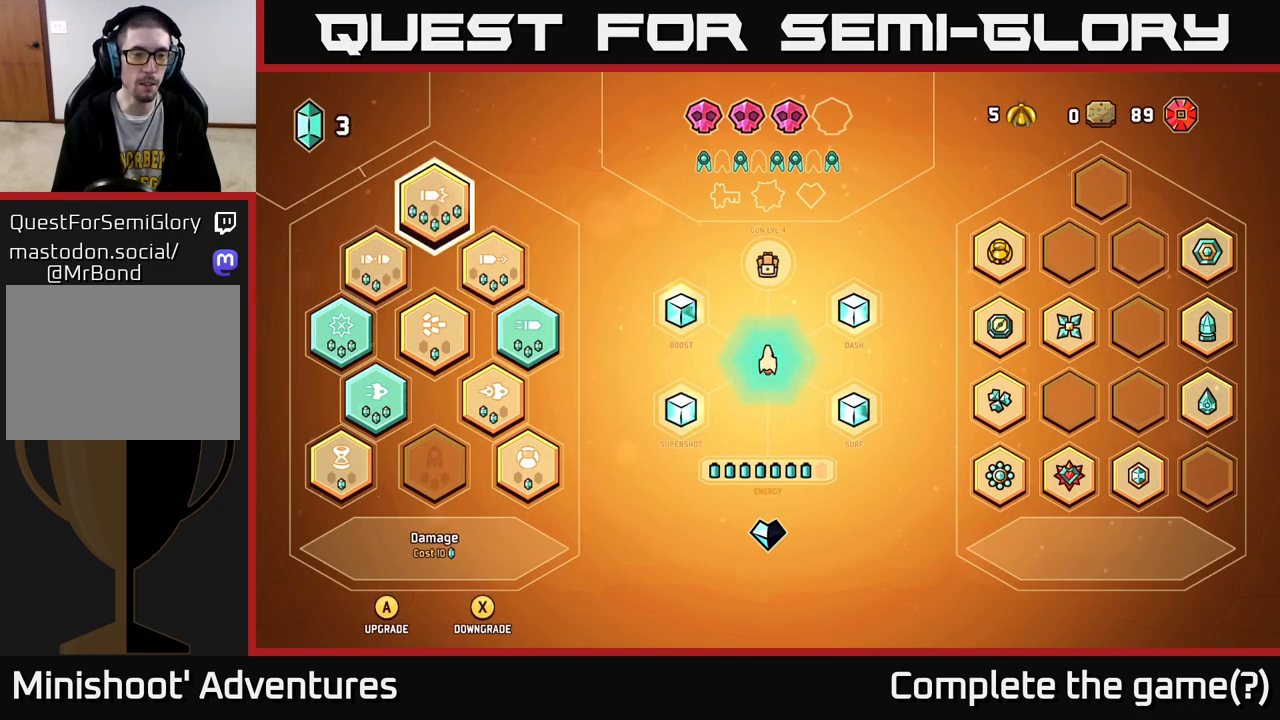
{"buttons": [], "left_stick": "center", "right_stick": "center", "events": []}
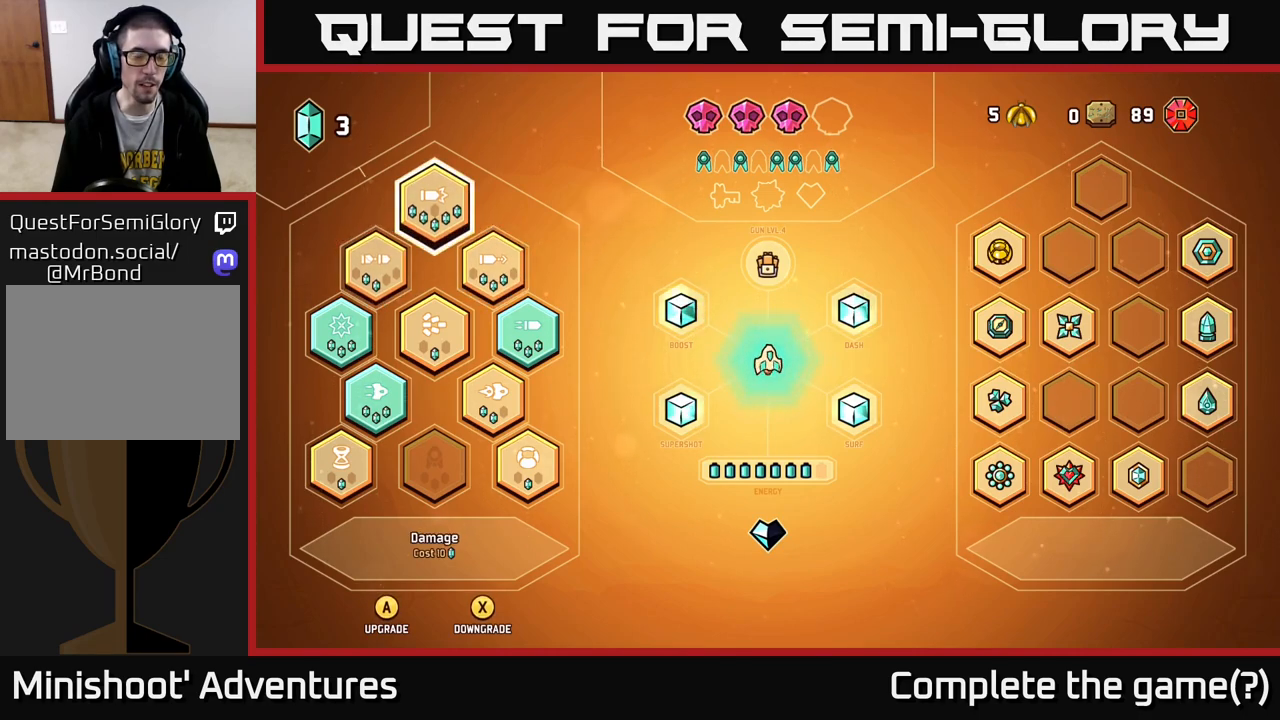
{"buttons": [], "left_stick": "center", "right_stick": "center", "events": []}
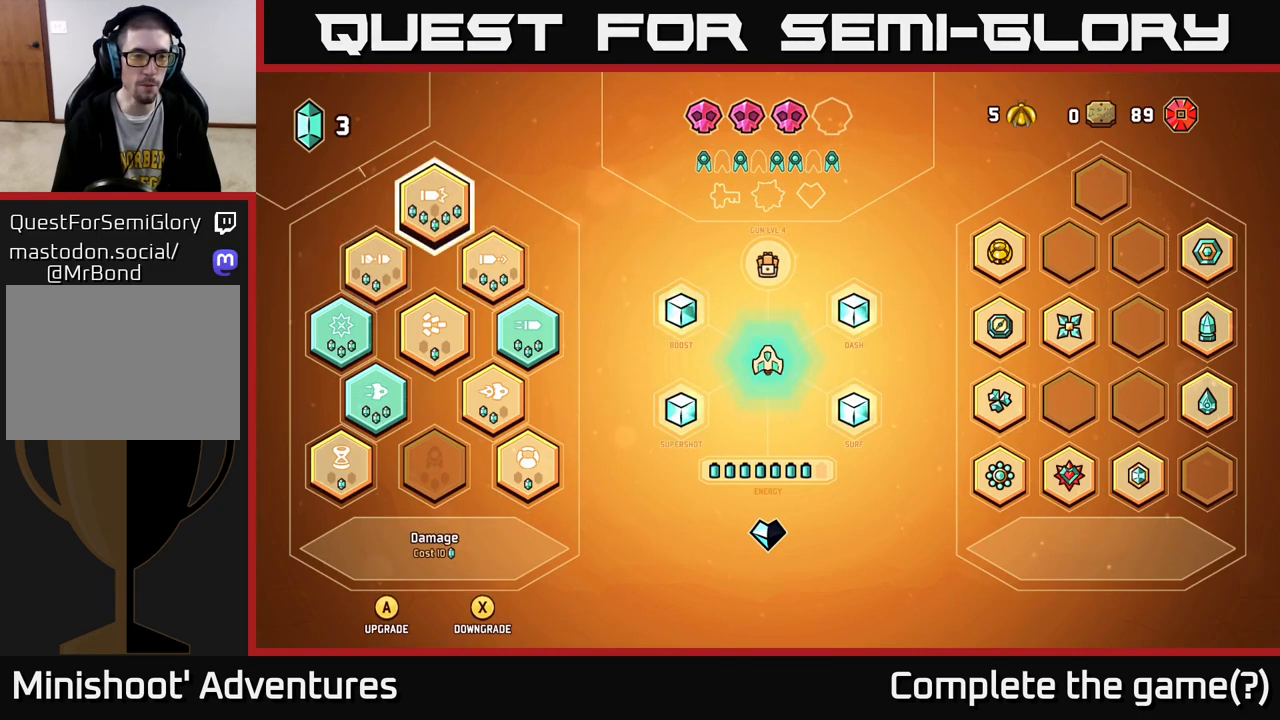
{"buttons": [], "left_stick": "center", "right_stick": "center", "events": []}
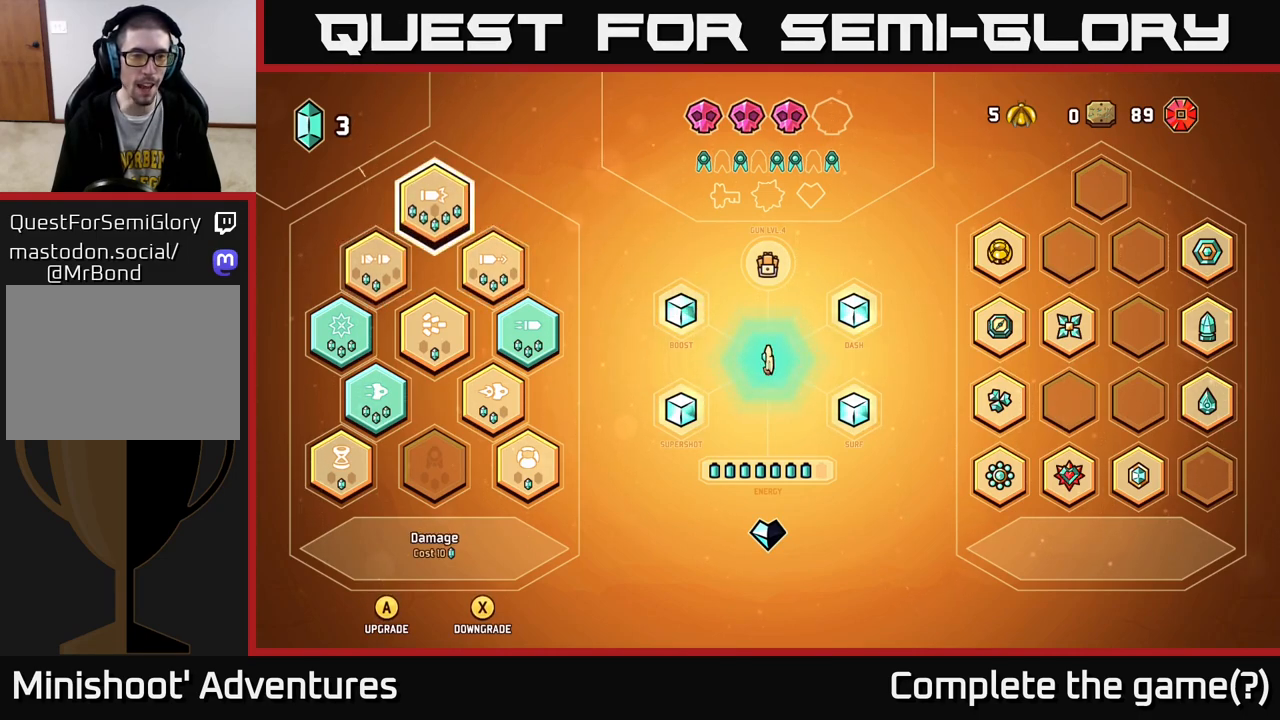
{"buttons": [], "left_stick": "center", "right_stick": "center", "events": [[150, "left_stick", "down"], [333, "left_stick", "center"]]}
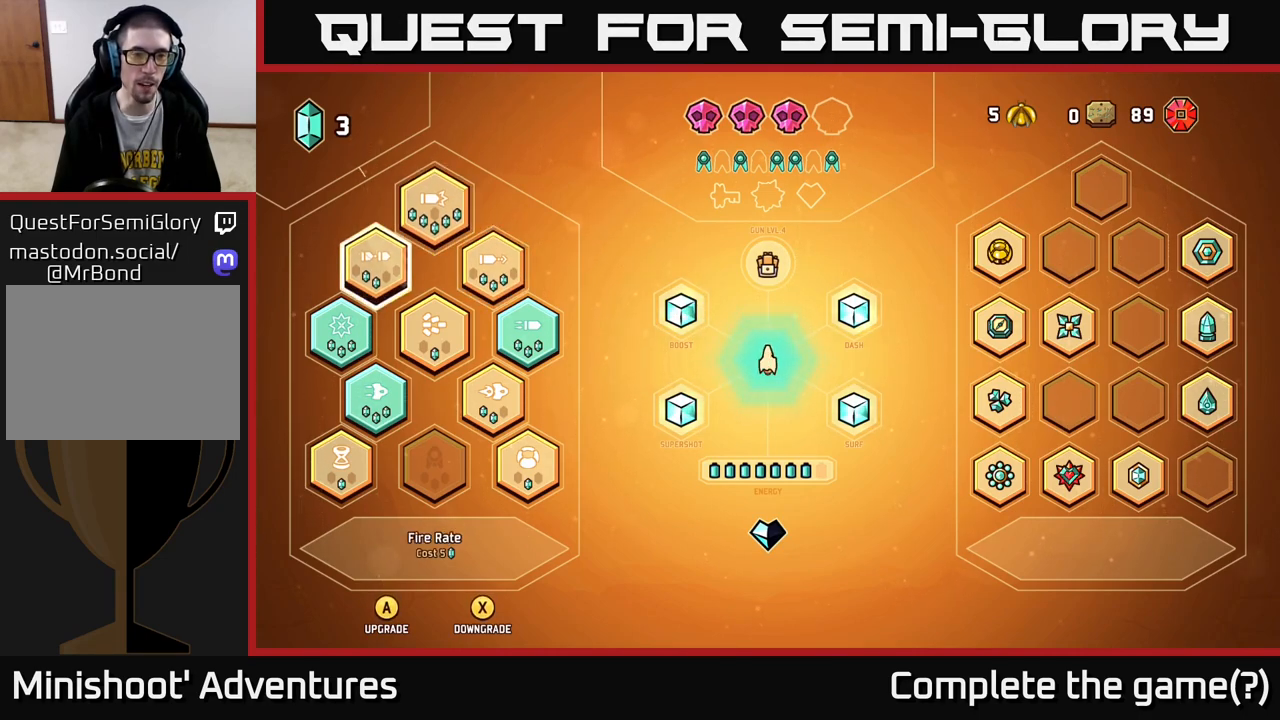
{"buttons": [], "left_stick": "up", "right_stick": "center", "events": [[33, "left_stick", "down"], [150, "left_stick", "center"], [483, "left_stick", "up"]]}
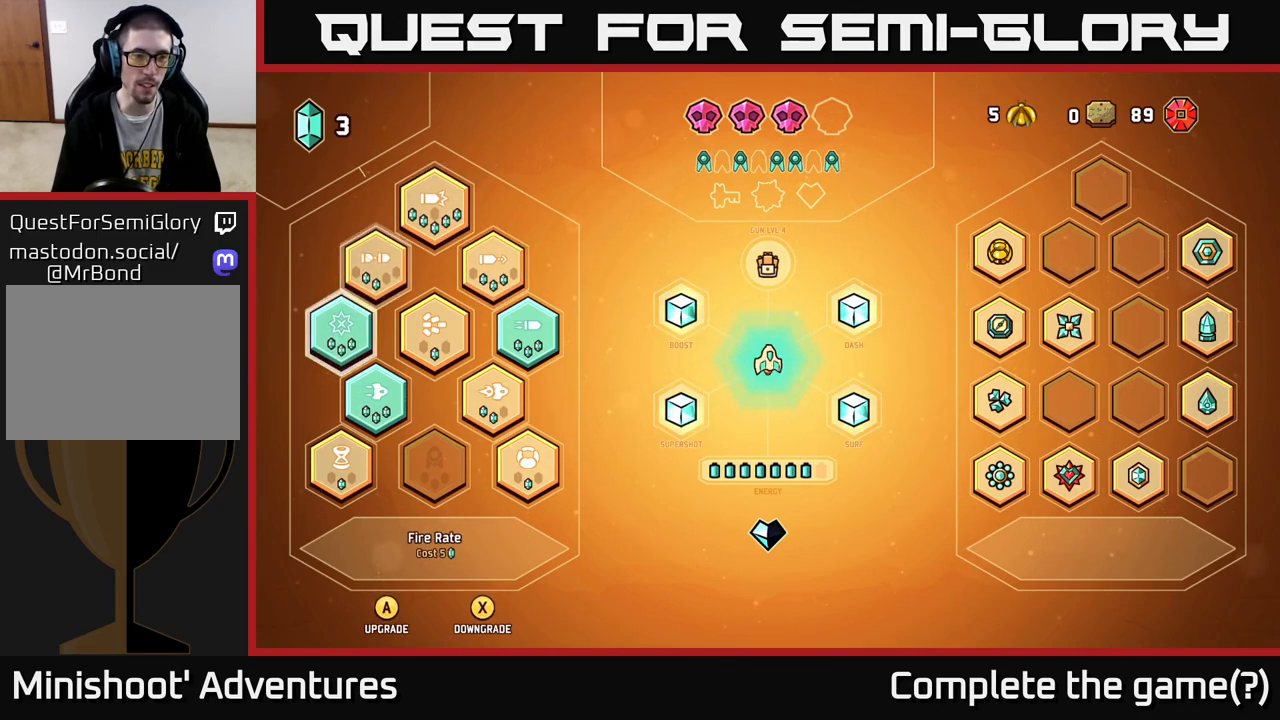
{"buttons": [], "left_stick": "down", "right_stick": "center", "events": [[183, "left_stick", "center"], [467, "left_stick", "down"]]}
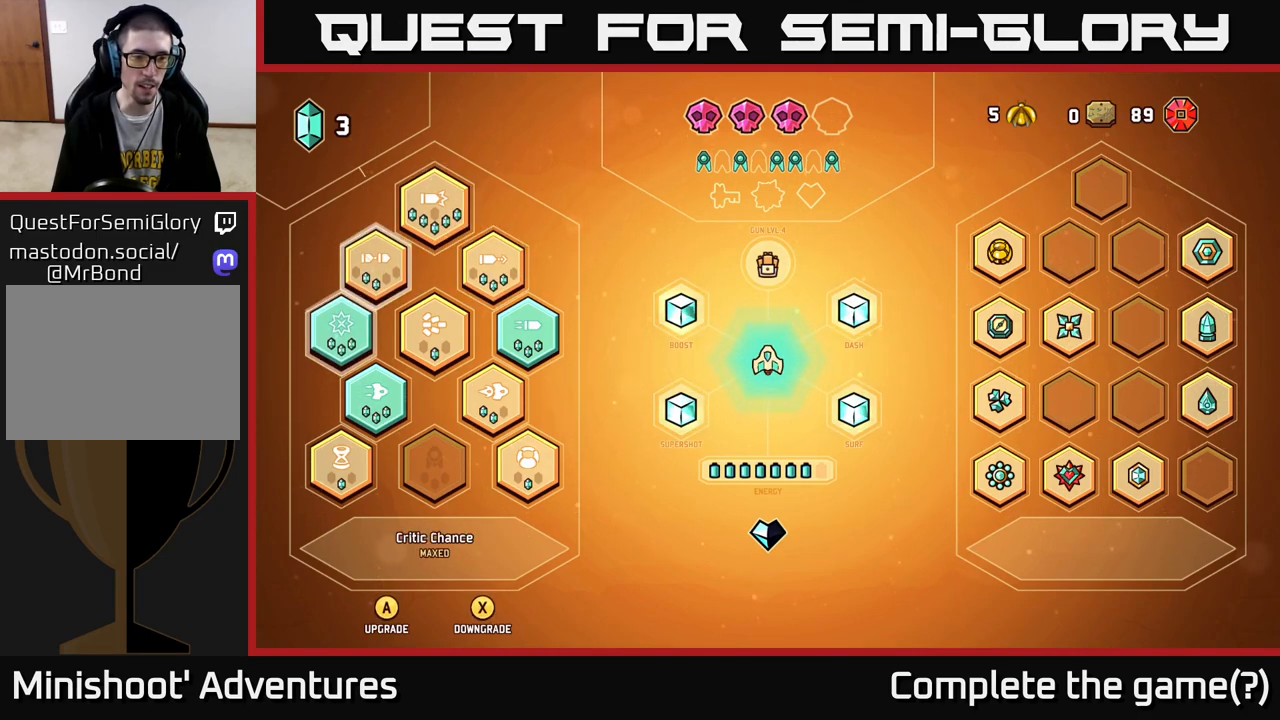
{"buttons": [], "left_stick": "center", "right_stick": "center", "events": [[150, "left_stick", "center"], [267, "left_stick", "down"], [417, "left_stick", "center"]]}
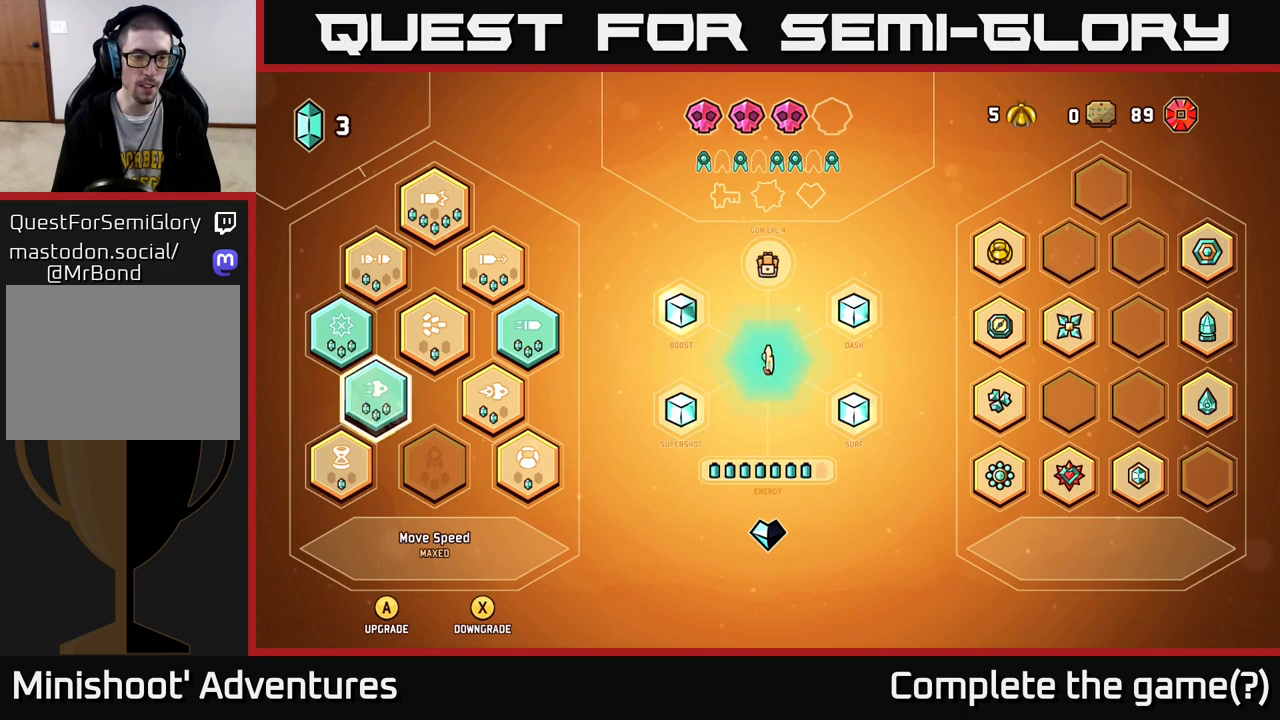
{"buttons": [], "left_stick": "center", "right_stick": "center", "events": [[50, "left_stick", "down"], [217, "left_stick", "center"]]}
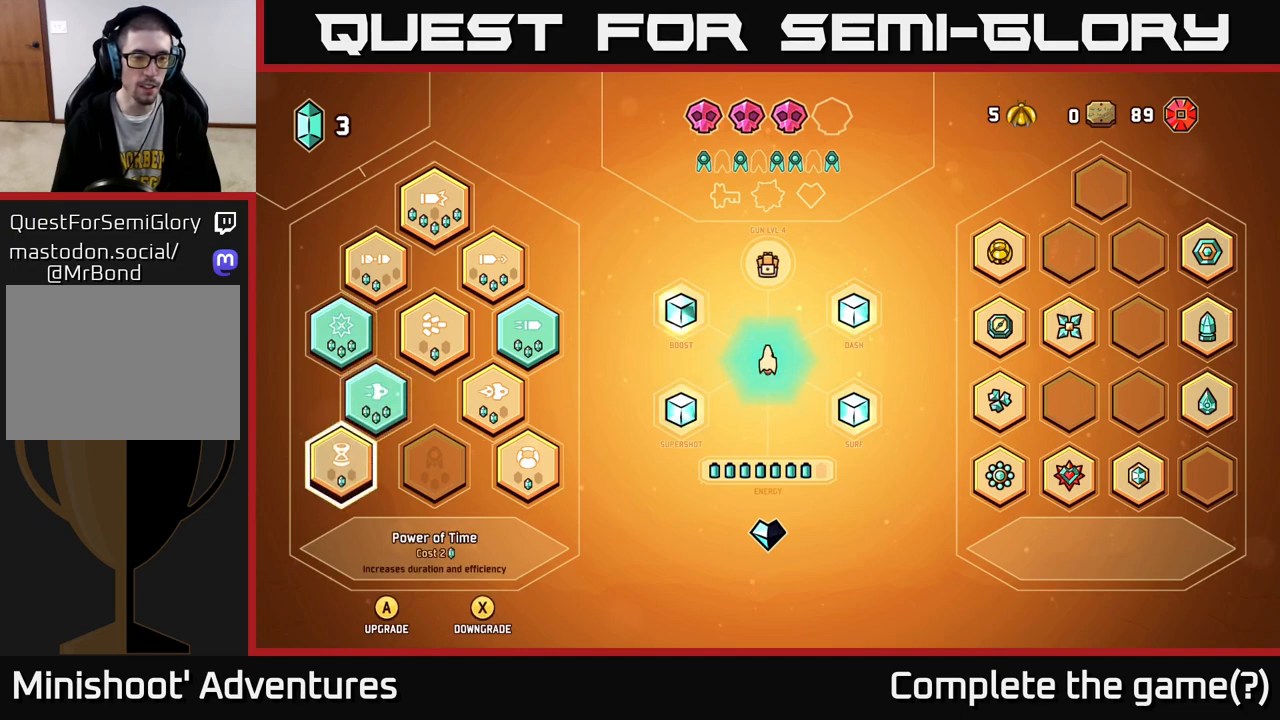
{"buttons": [], "left_stick": "center", "right_stick": "center", "events": [[17, "left_stick", "right"], [200, "left_stick", "center"], [300, "left_stick", "right"], [467, "left_stick", "center"]]}
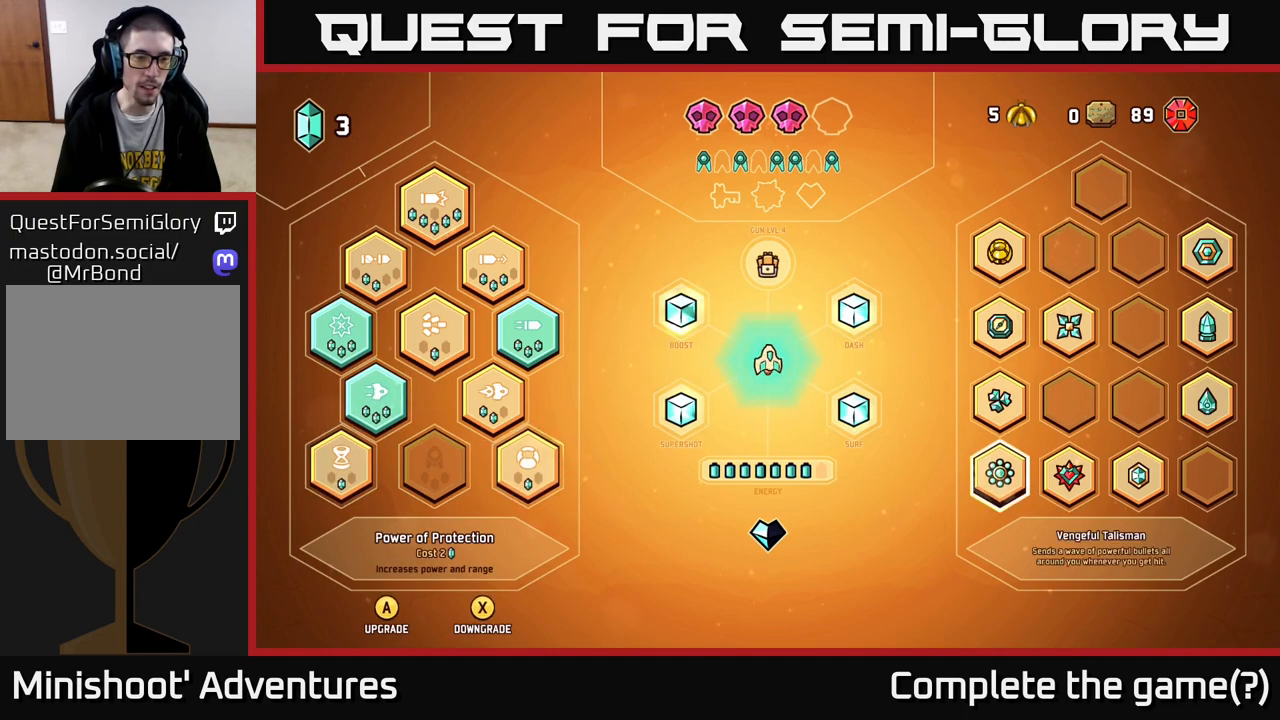
{"buttons": [], "left_stick": "left", "right_stick": "center", "events": [[117, "left_stick", "left"], [267, "left_stick", "center"], [433, "left_stick", "left"]]}